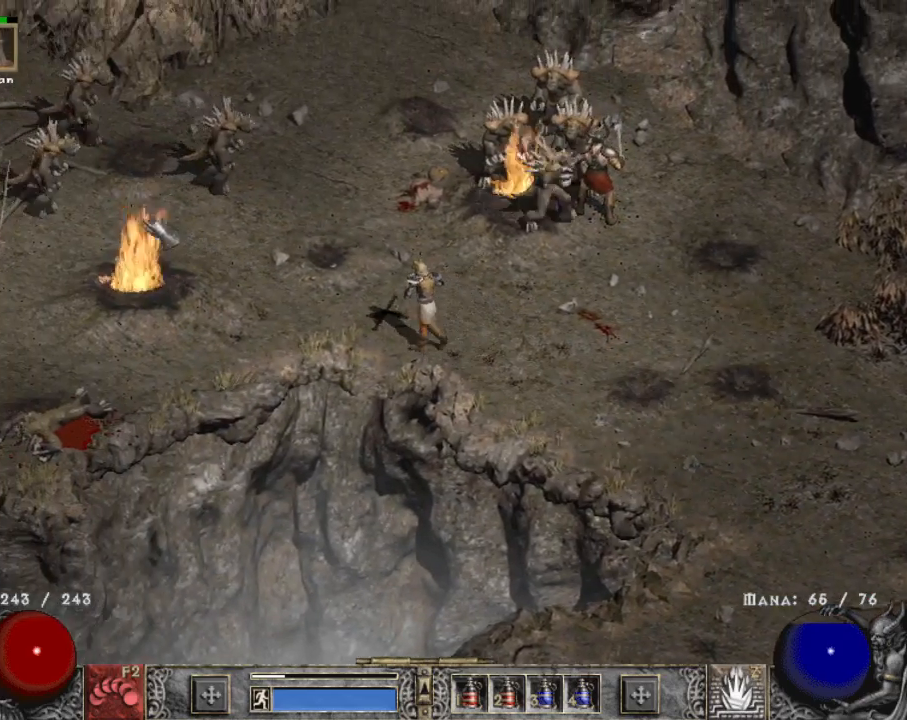
Gameplay with keyboard and mouse; each line is a JSON object with the keys and mouse buttons held at the frame after it. "events" lists presses ("down") and releases ("up") of "1", "2", "3", "4", "a", "alt", "b", "c", "caps_lock", "ctrl", "d", "e", "escape", "f", "f1", "f2", "f3", "f4", "g", "q", "r", "s", "shift", "space", "t", "tab", "tilde", "v", "w", "x", "z", "mouse_left", "mouse_wheel" and "mouse_right" between this image and that frame as [ms after this image, input, new state], when the widget could be followed in between. "mouse_left", "mouse_wheel", "mouse_right" = the "left", "wheel", "right" buttons of the "mouse" list. No other keys are recorded. "wheel" means that the mouse wheel is clicked or scrolled. Mouse movement is not recorded.
{"keys": [], "mouse": ["left"], "events": [[134, "mouse_left", "up"], [267, "mouse_left", "down"], [417, "mouse_left", "up"], [450, "mouse_left", "down"]]}
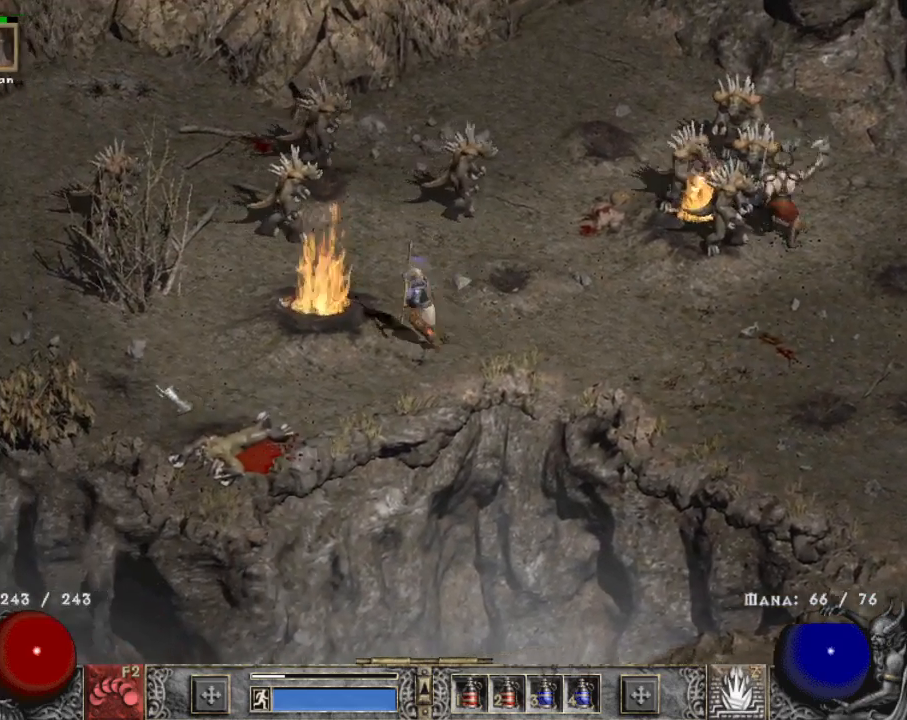
{"keys": [], "mouse": ["left"], "events": [[100, "mouse_left", "up"], [184, "mouse_left", "down"], [334, "mouse_left", "up"], [384, "mouse_left", "down"]]}
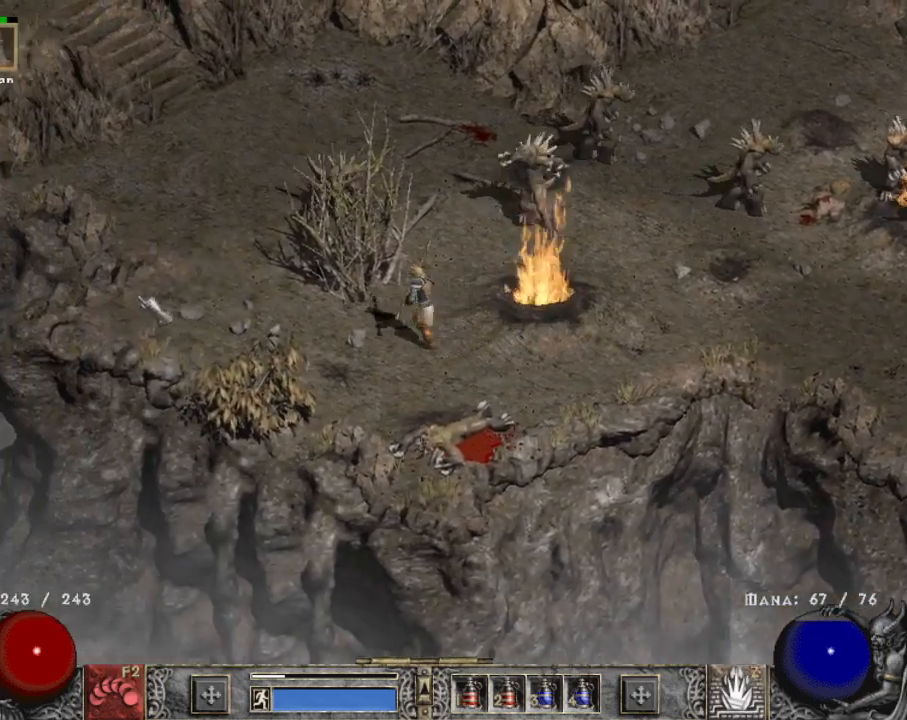
{"keys": [], "mouse": ["left"], "events": [[67, "mouse_left", "up"], [150, "mouse_left", "down"], [300, "mouse_left", "up"], [434, "mouse_left", "down"]]}
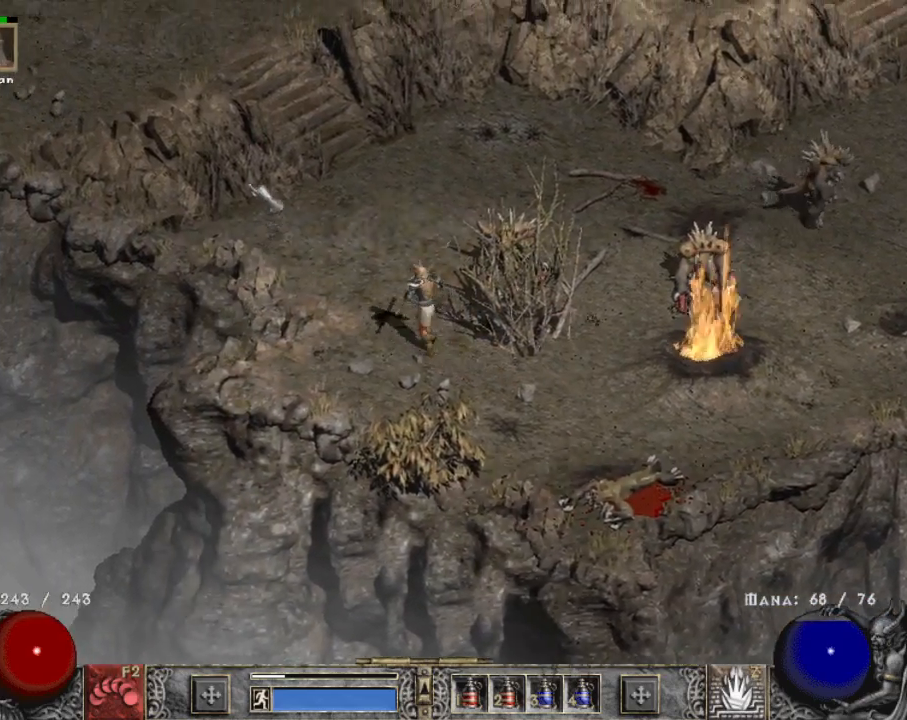
{"keys": [], "mouse": [], "events": [[84, "mouse_left", "up"], [134, "mouse_left", "down"], [267, "mouse_left", "up"], [367, "mouse_left", "down"], [500, "mouse_left", "up"]]}
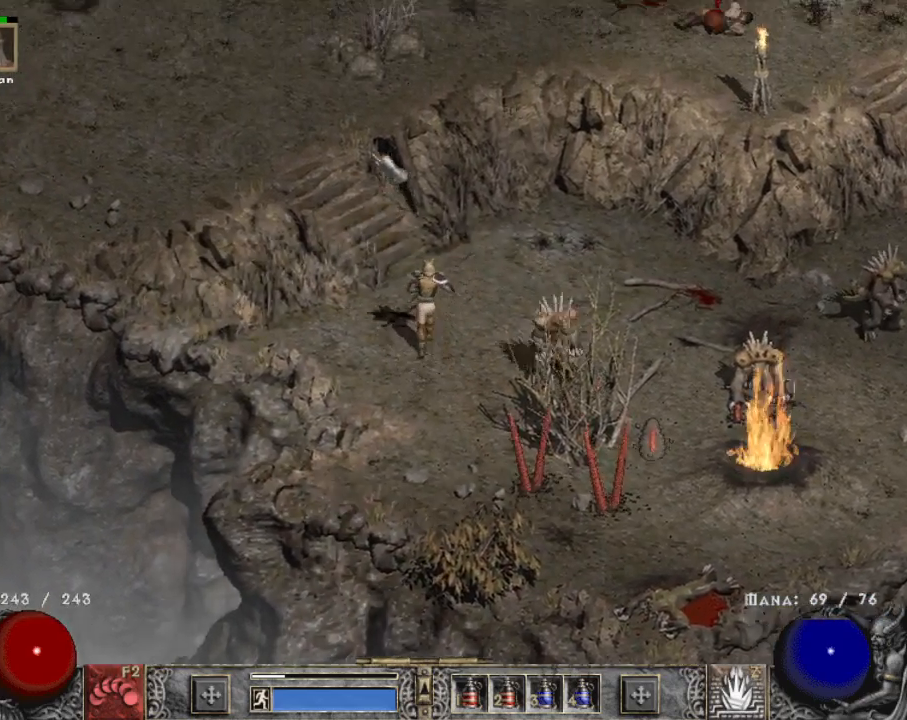
{"keys": [], "mouse": ["left"], "events": [[134, "mouse_left", "down"], [284, "mouse_left", "up"], [367, "mouse_left", "down"]]}
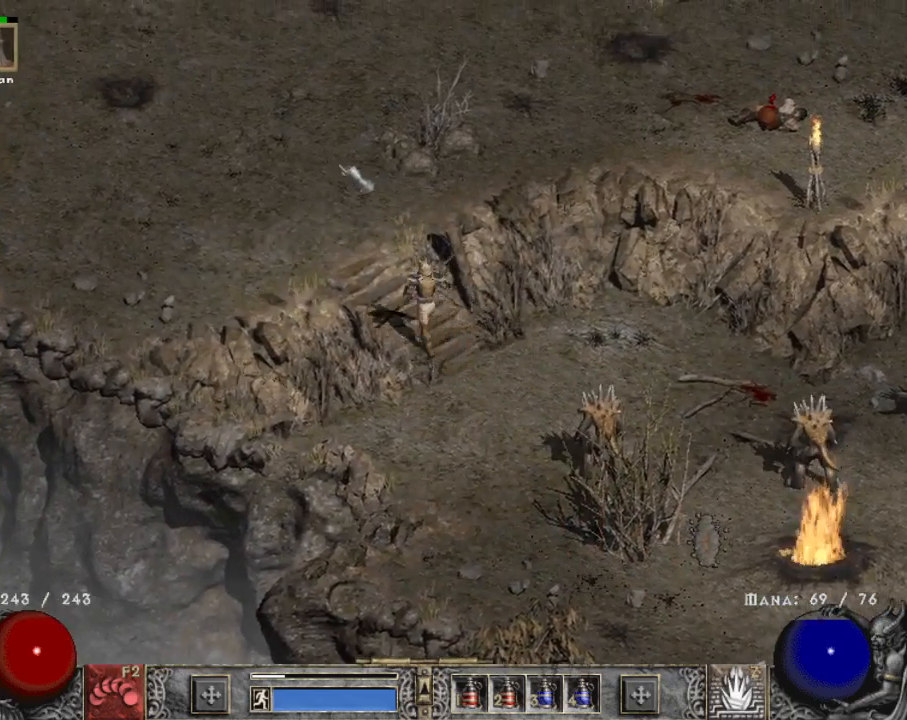
{"keys": [], "mouse": [], "events": [[17, "mouse_left", "up"], [117, "mouse_left", "down"], [250, "mouse_left", "up"], [350, "mouse_left", "down"], [484, "mouse_left", "up"]]}
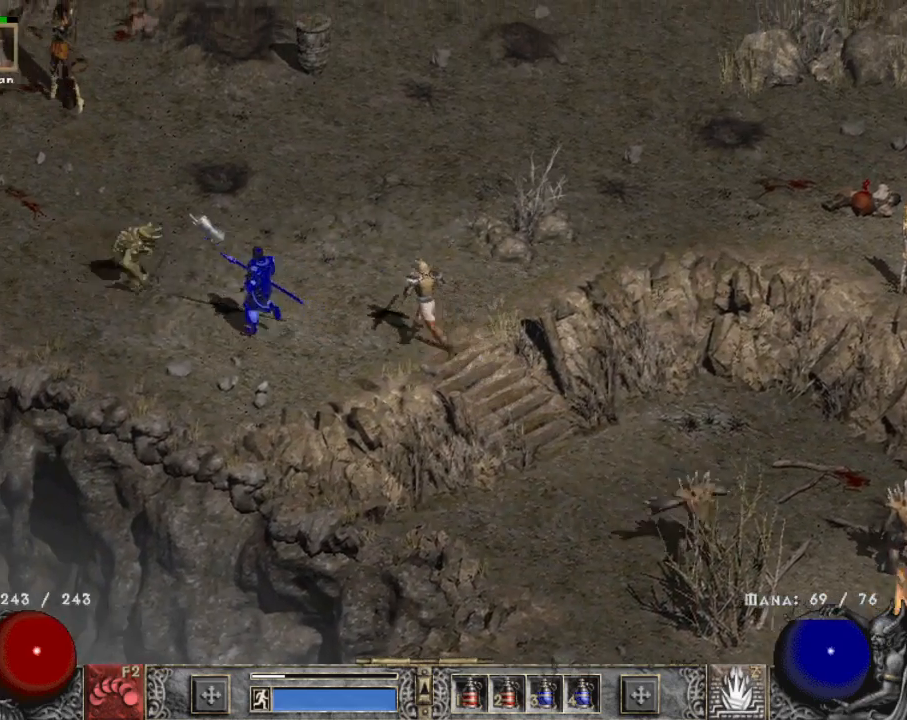
{"keys": [], "mouse": ["left"], "events": [[134, "mouse_left", "down"], [267, "mouse_left", "up"], [400, "mouse_left", "down"]]}
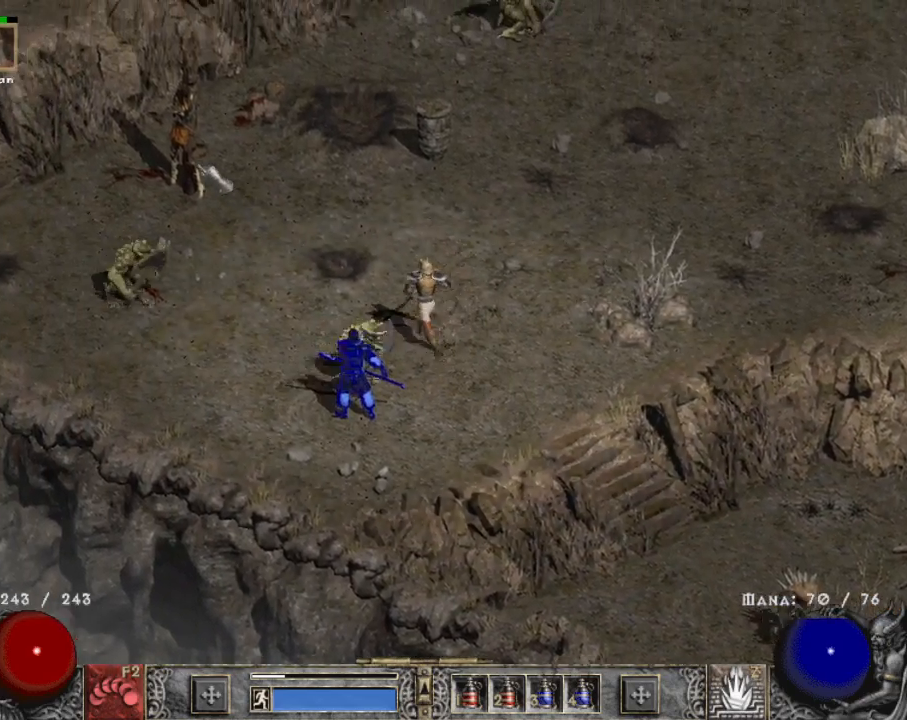
{"keys": [], "mouse": ["left"], "events": [[50, "mouse_left", "up"], [417, "mouse_left", "down"]]}
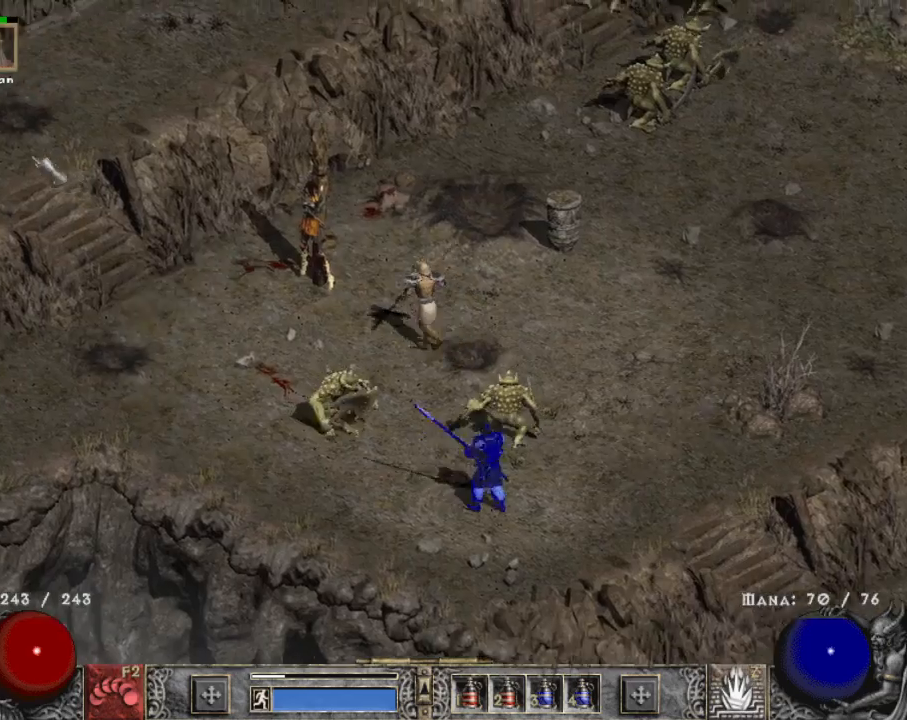
{"keys": [], "mouse": ["left"], "events": [[67, "mouse_left", "up"], [150, "mouse_left", "down"], [300, "mouse_left", "up"], [400, "mouse_left", "down"]]}
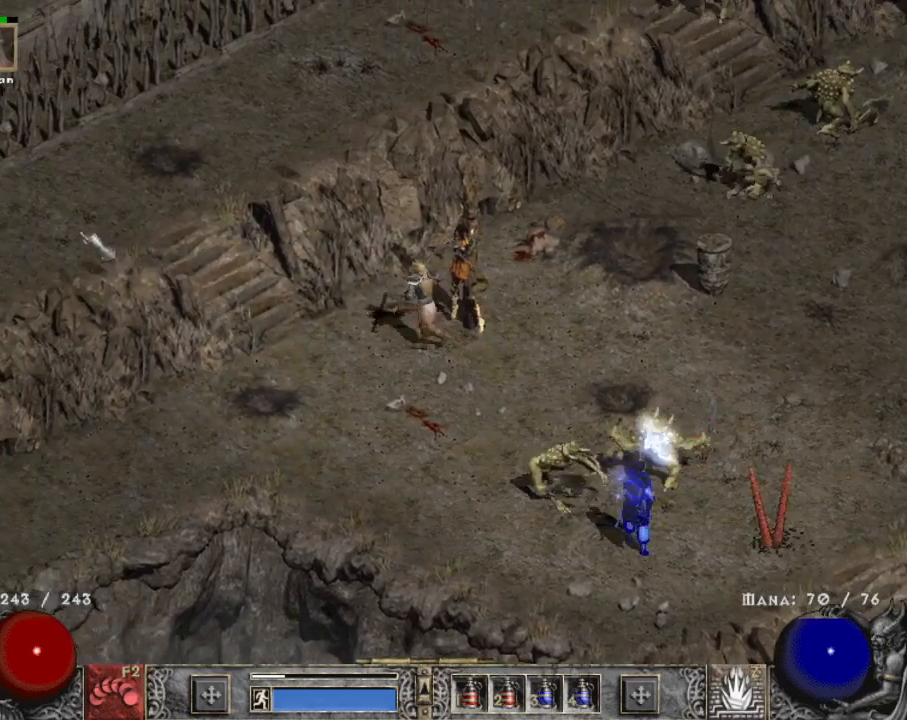
{"keys": [], "mouse": [], "events": [[34, "mouse_left", "up"], [117, "mouse_left", "down"], [267, "mouse_left", "up"], [367, "mouse_left", "down"], [500, "mouse_left", "up"]]}
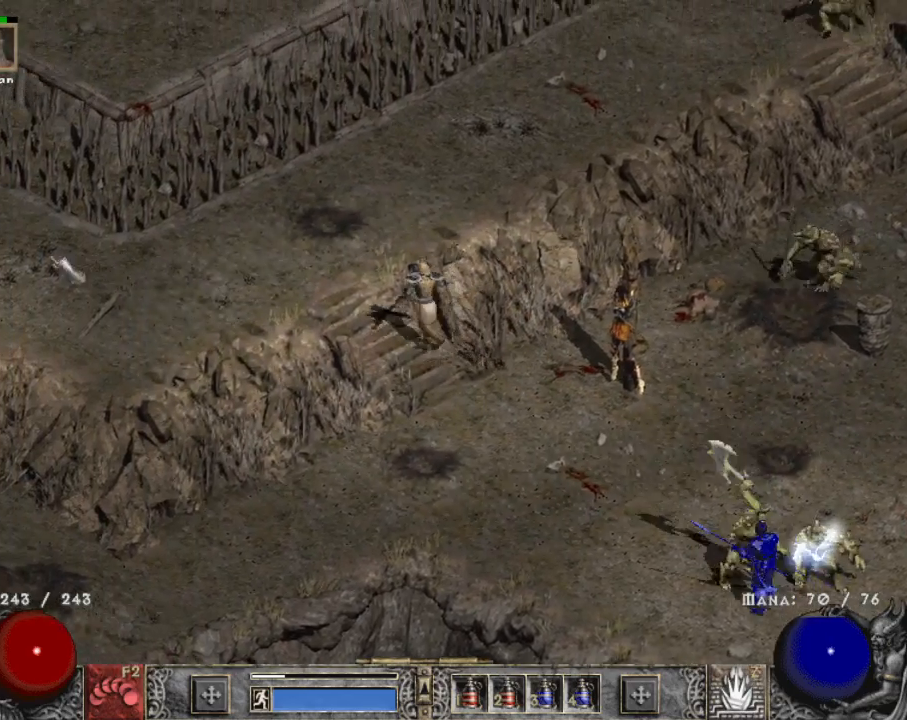
{"keys": [], "mouse": [], "events": [[50, "mouse_left", "down"], [200, "mouse_left", "up"]]}
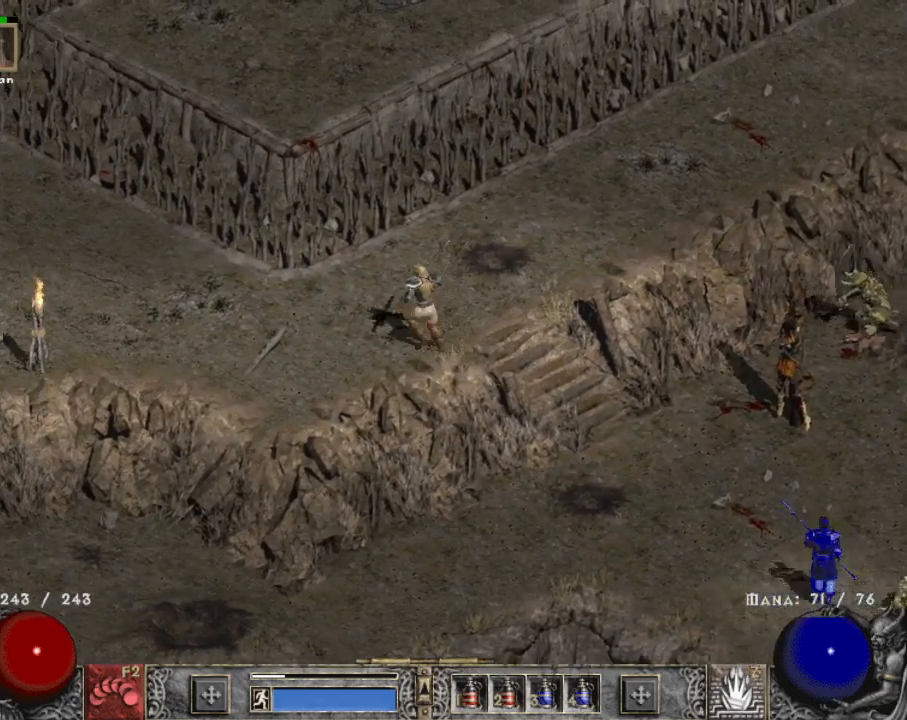
{"keys": ["shift"], "mouse": [], "events": [[17, "mouse_left", "down"], [117, "mouse_left", "up"], [200, "mouse_left", "down"], [350, "mouse_left", "up"], [434, "shift", "down"]]}
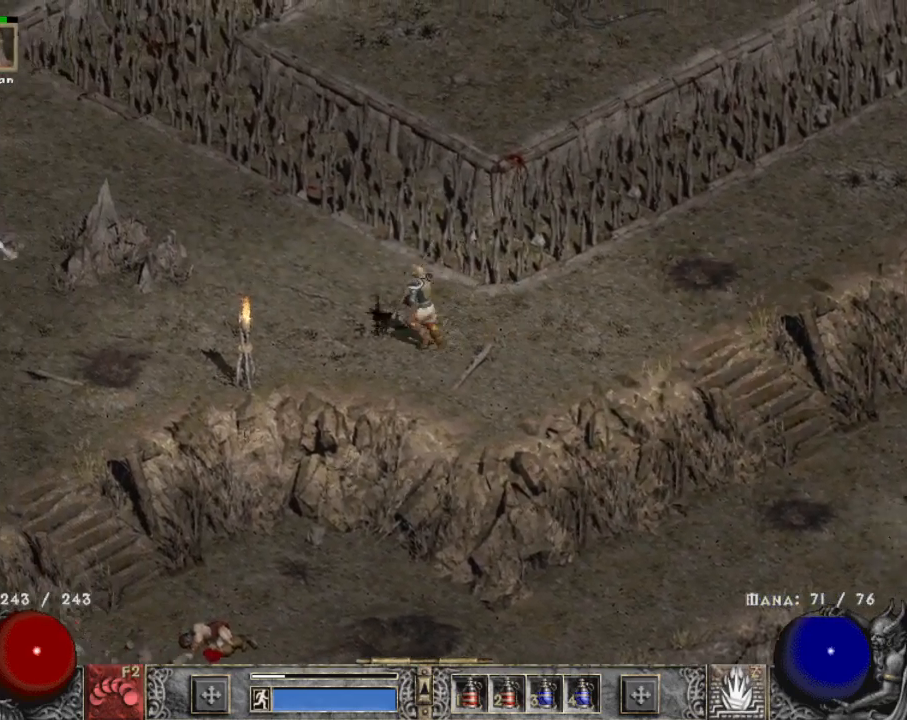
{"keys": [], "mouse": ["left"], "events": [[84, "2", "down"], [117, "shift", "up"], [167, "2", "up"], [217, "mouse_left", "down"], [317, "mouse_left", "up"], [417, "mouse_left", "down"]]}
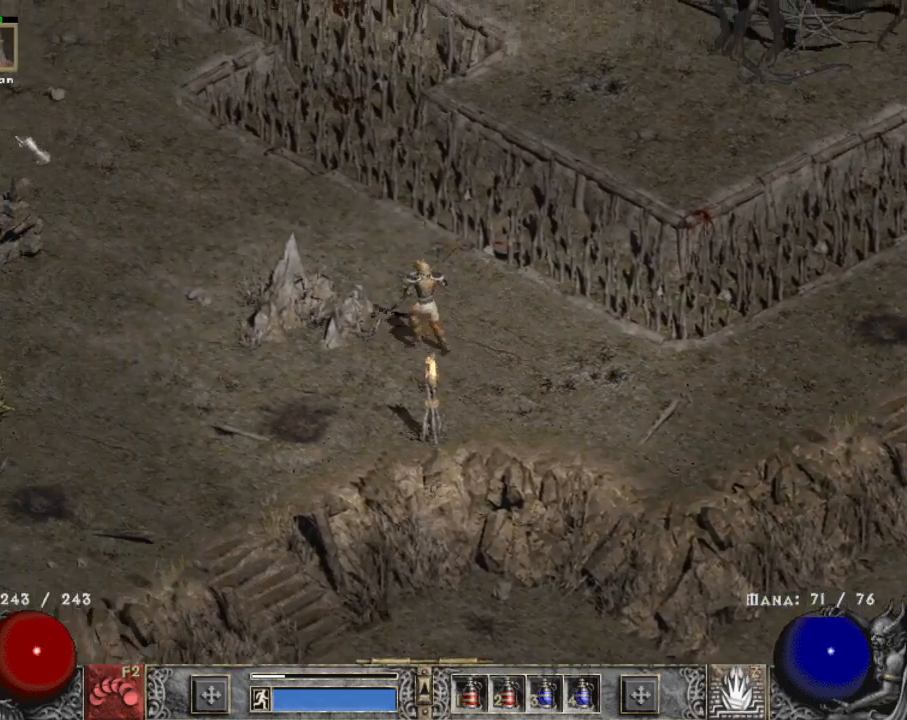
{"keys": [], "mouse": [], "events": [[17, "mouse_left", "up"], [200, "b", "down"], [284, "b", "up"]]}
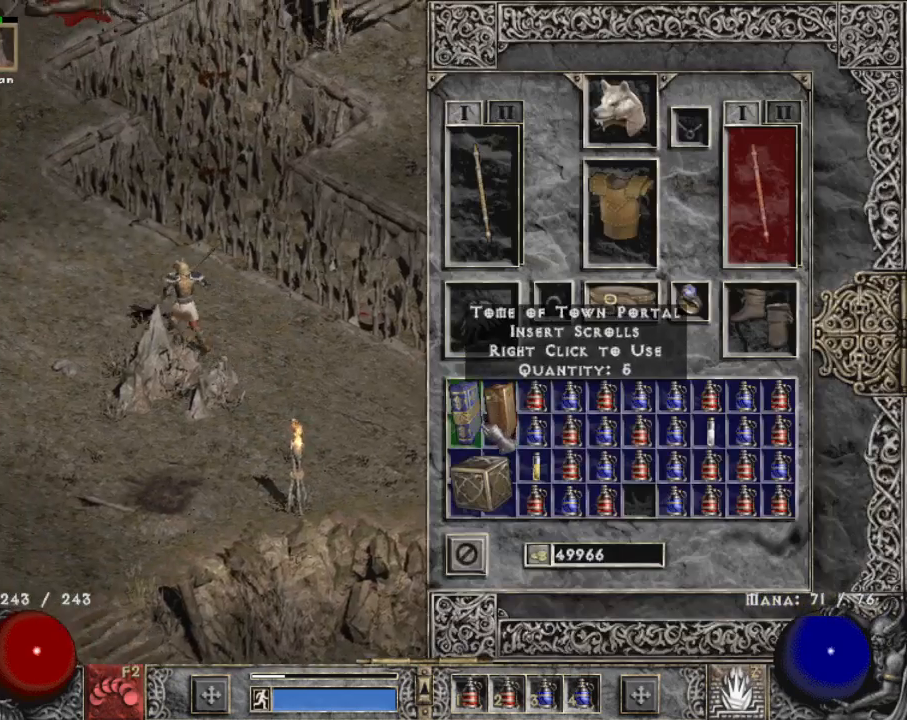
{"keys": ["shift"], "mouse": [], "events": [[117, "shift", "down"]]}
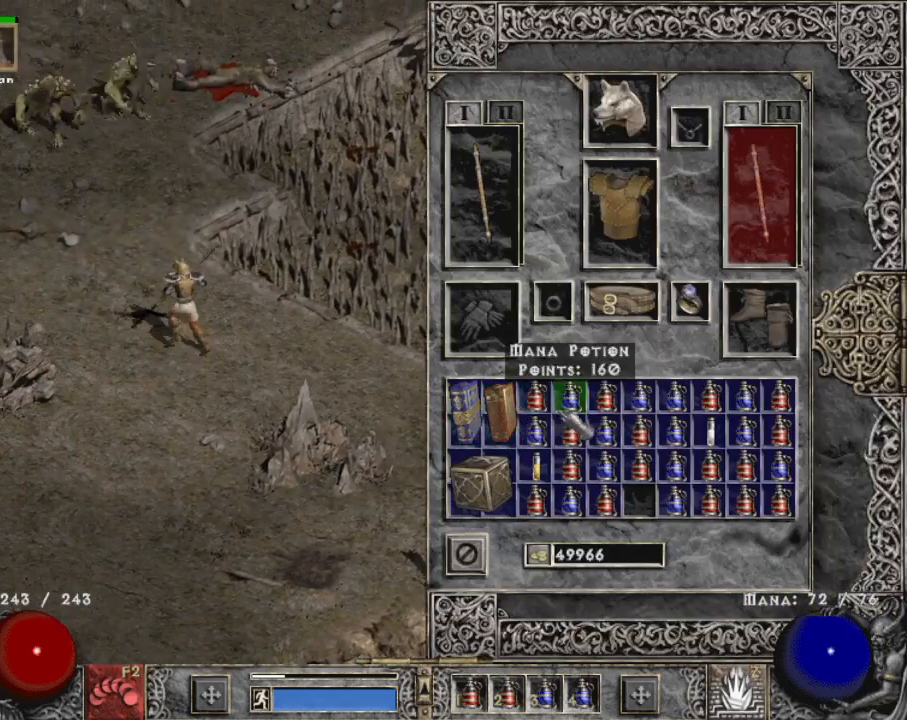
{"keys": [], "mouse": ["left"], "events": [[34, "mouse_left", "down"], [84, "mouse_left", "up"], [167, "mouse_left", "down"], [267, "mouse_left", "up"], [367, "b", "down"], [400, "mouse_left", "down"], [400, "shift", "up"], [450, "b", "up"]]}
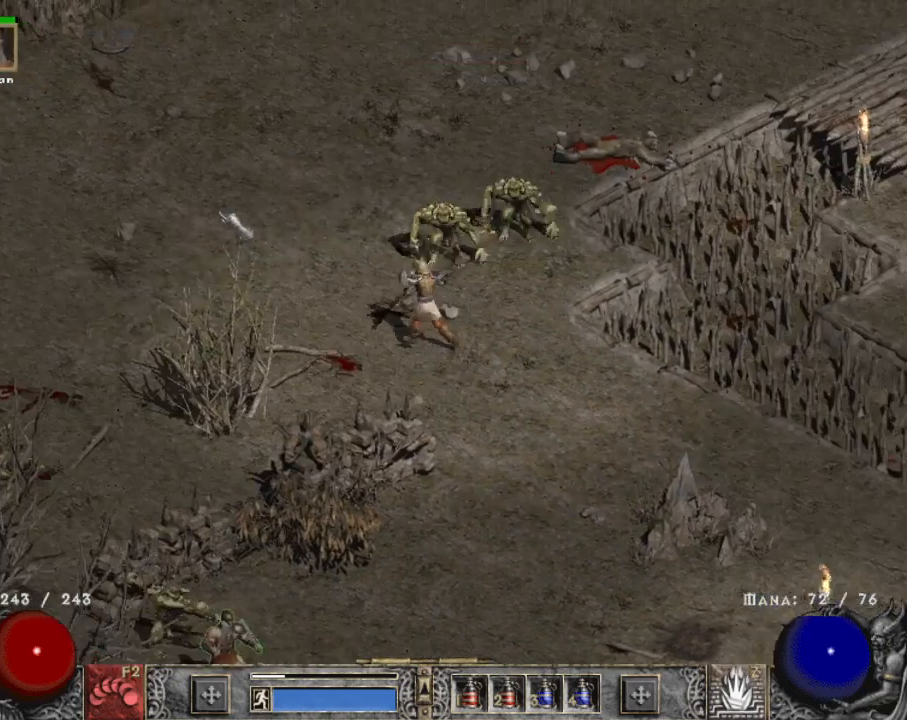
{"keys": [], "mouse": ["left"], "events": [[50, "mouse_left", "up"], [184, "mouse_left", "down"], [334, "mouse_left", "up"], [417, "mouse_left", "down"]]}
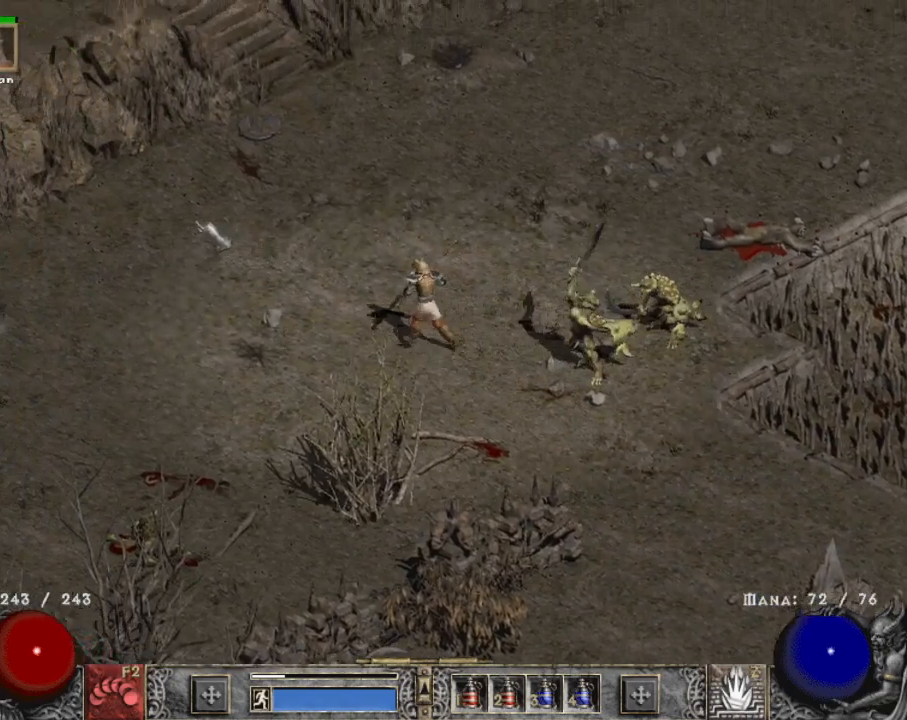
{"keys": [], "mouse": ["left"], "events": [[17, "mouse_left", "up"], [200, "mouse_left", "down"], [350, "mouse_left", "up"], [384, "mouse_left", "down"]]}
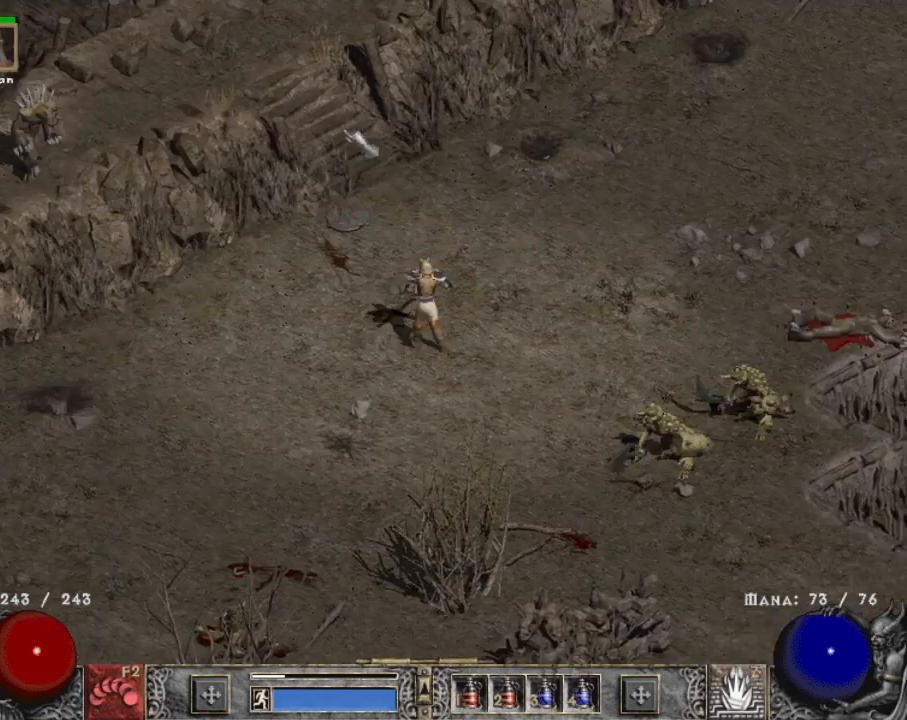
{"keys": [], "mouse": [], "events": [[34, "mouse_left", "up"], [134, "mouse_left", "down"], [217, "mouse_left", "up"], [367, "mouse_left", "down"], [500, "mouse_left", "up"]]}
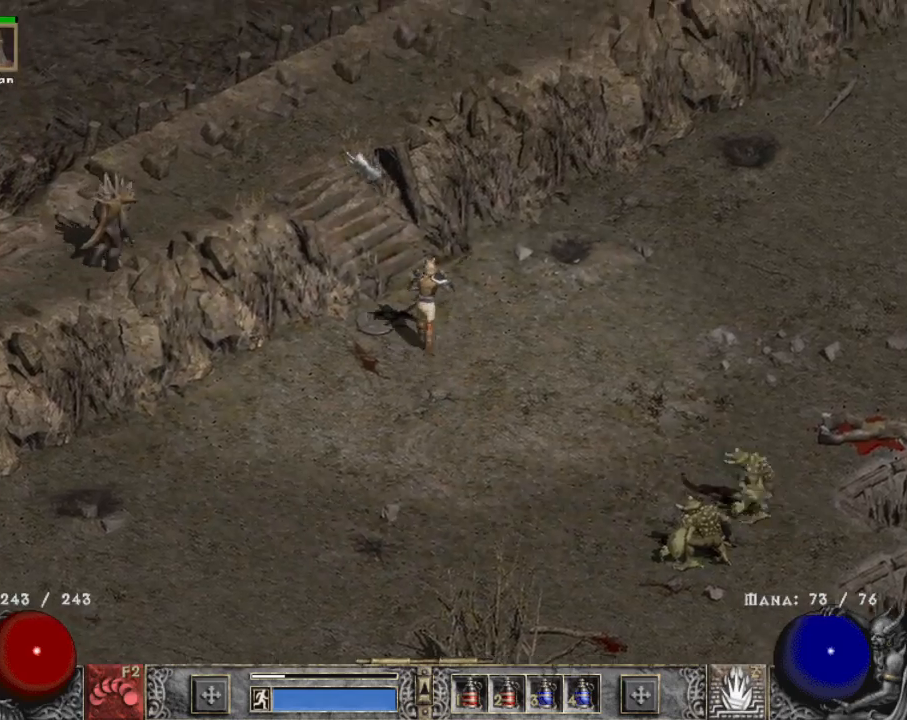
{"keys": [], "mouse": ["left"], "events": [[100, "mouse_left", "down"], [284, "mouse_left", "up"], [384, "mouse_left", "down"]]}
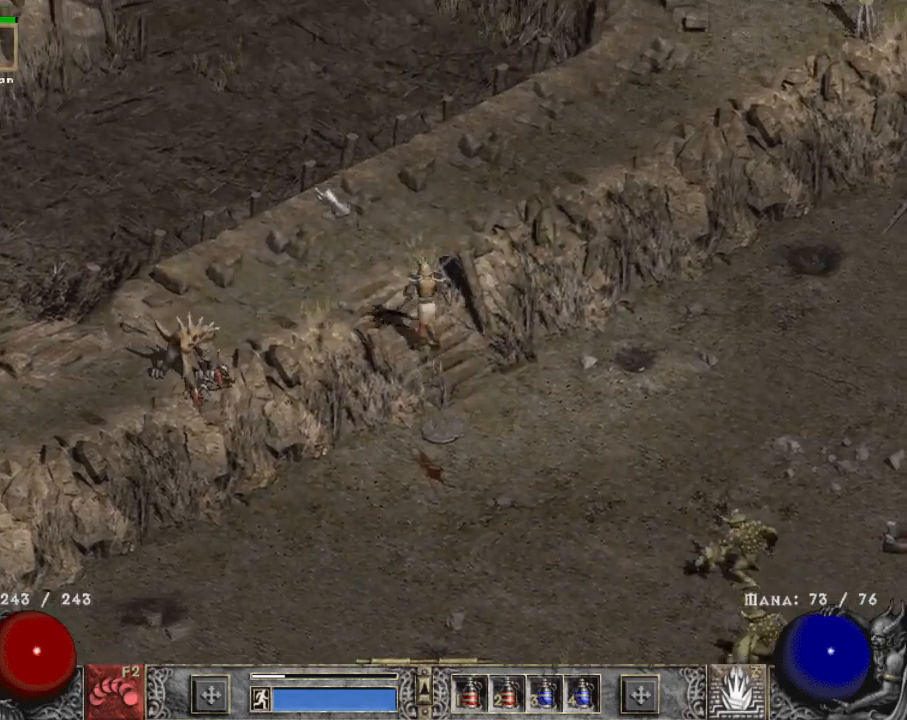
{"keys": [], "mouse": ["left"], "events": [[67, "mouse_left", "up"], [200, "mouse_left", "down"], [350, "mouse_left", "up"], [400, "mouse_left", "down"]]}
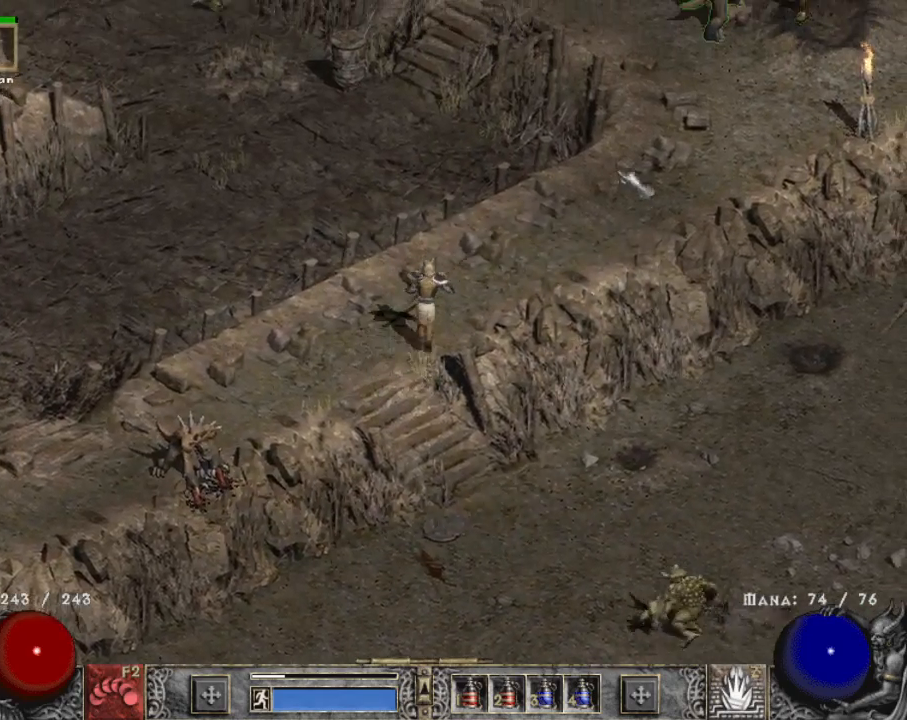
{"keys": [], "mouse": [], "events": [[34, "mouse_left", "up"], [117, "mouse_left", "down"], [317, "mouse_left", "up"]]}
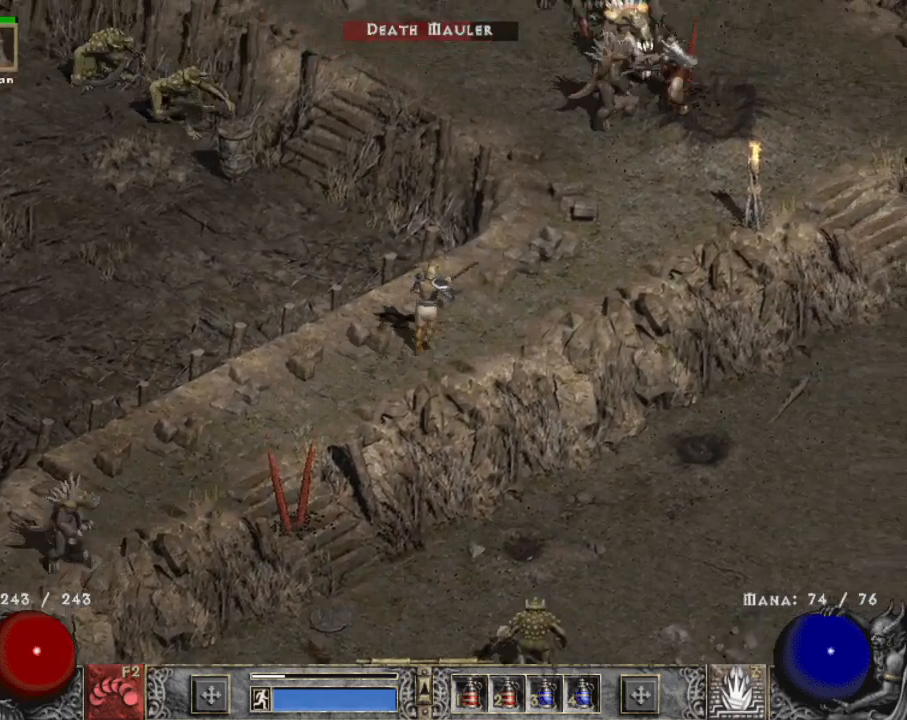
{"keys": [], "mouse": [], "events": [[100, "z", "down"], [200, "mouse_right", "down"], [284, "z", "up"], [334, "mouse_right", "up"]]}
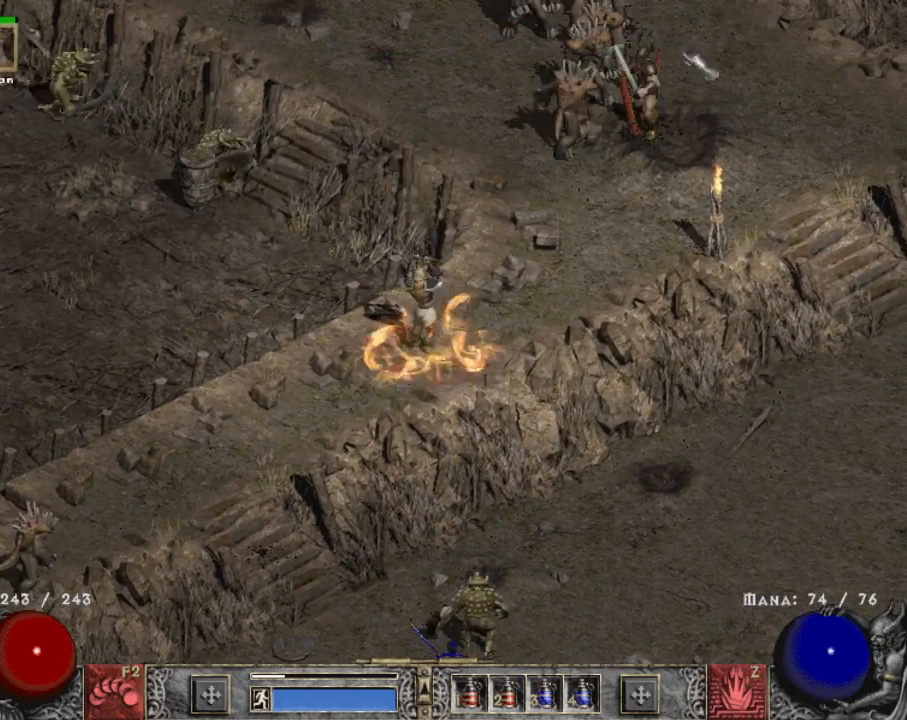
{"keys": [], "mouse": ["left"], "events": [[67, "mouse_left", "down"], [167, "mouse_left", "up"], [250, "mouse_left", "down"], [384, "mouse_left", "up"], [484, "mouse_left", "down"]]}
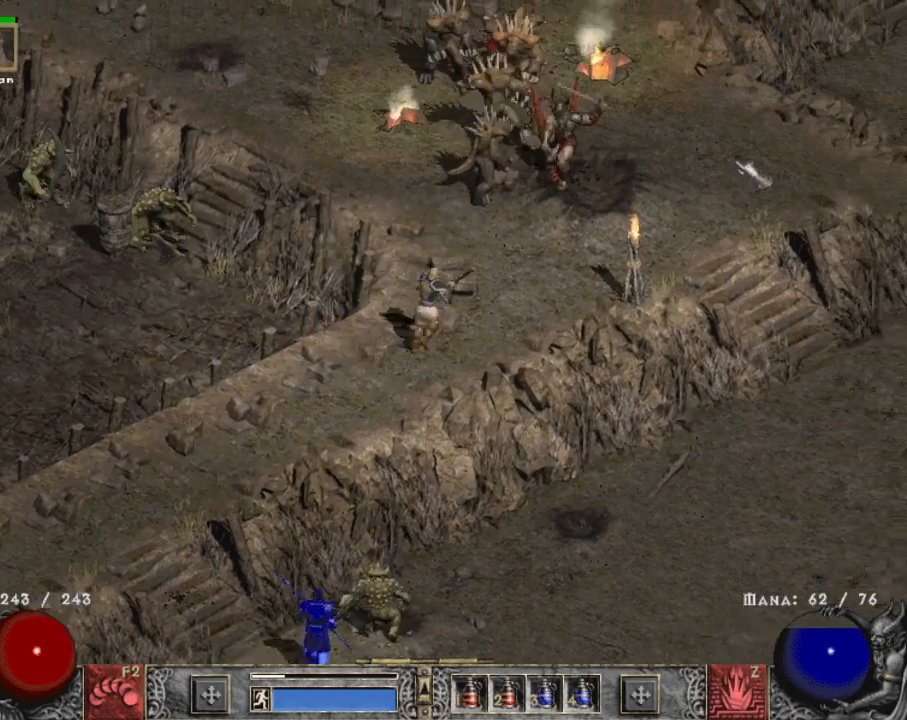
{"keys": [], "mouse": ["left"], "events": [[167, "mouse_left", "up"], [267, "mouse_left", "down"], [417, "mouse_left", "up"], [500, "mouse_left", "down"]]}
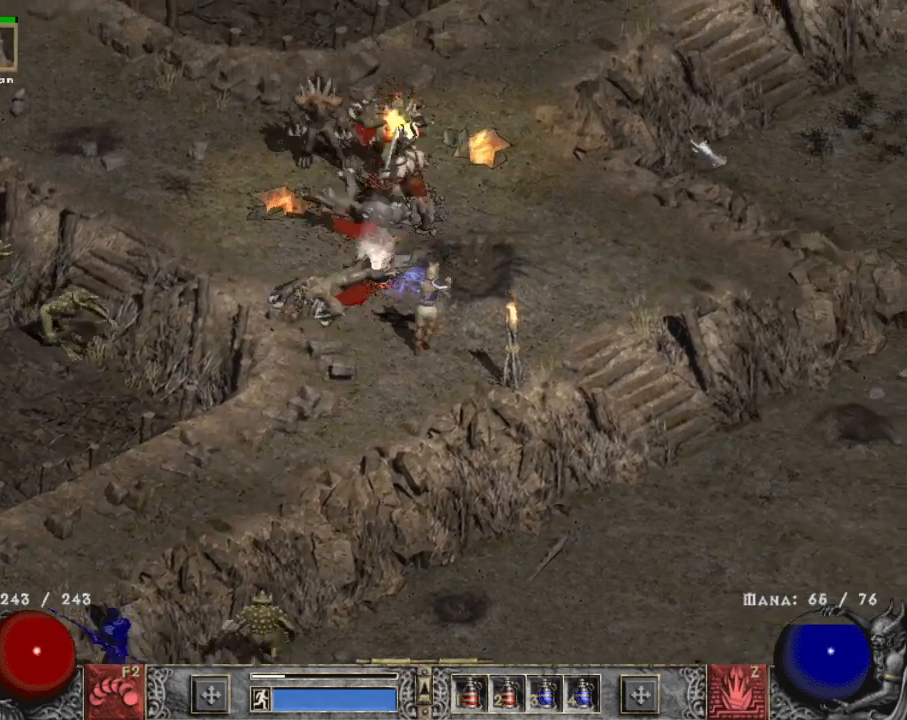
{"keys": [], "mouse": [], "events": [[150, "mouse_left", "up"], [284, "mouse_left", "down"], [417, "mouse_left", "up"]]}
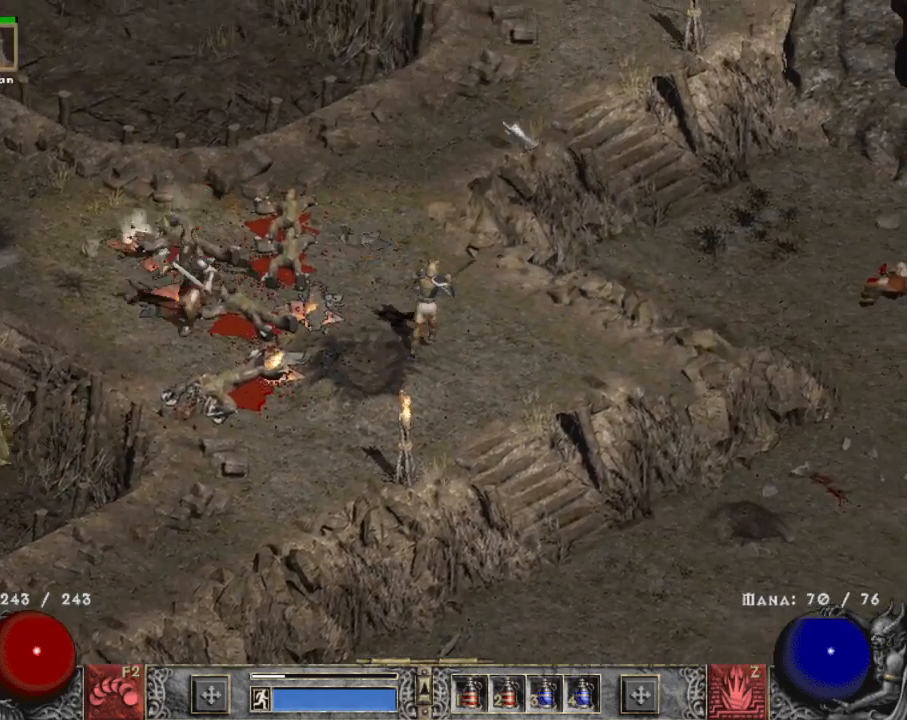
{"keys": ["alt"], "mouse": [], "events": [[17, "mouse_left", "down"], [167, "mouse_left", "up"], [267, "mouse_left", "down"], [400, "mouse_left", "up"], [484, "alt", "down"]]}
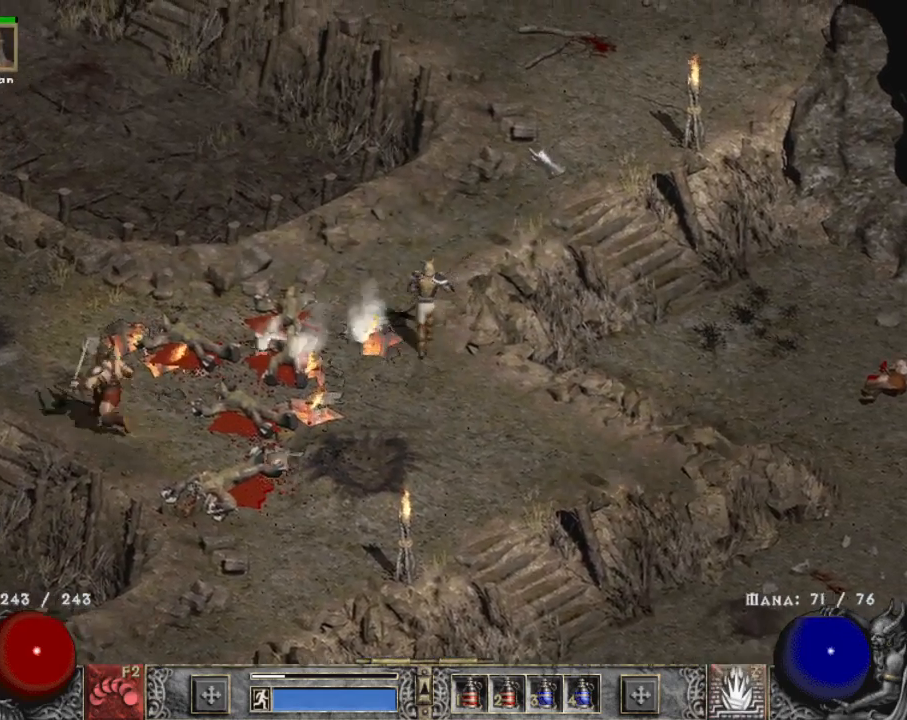
{"keys": [], "mouse": ["left"], "events": [[34, "mouse_left", "down"], [134, "alt", "up"], [184, "mouse_left", "up"], [267, "mouse_left", "down"], [400, "mouse_left", "up"], [500, "mouse_left", "down"]]}
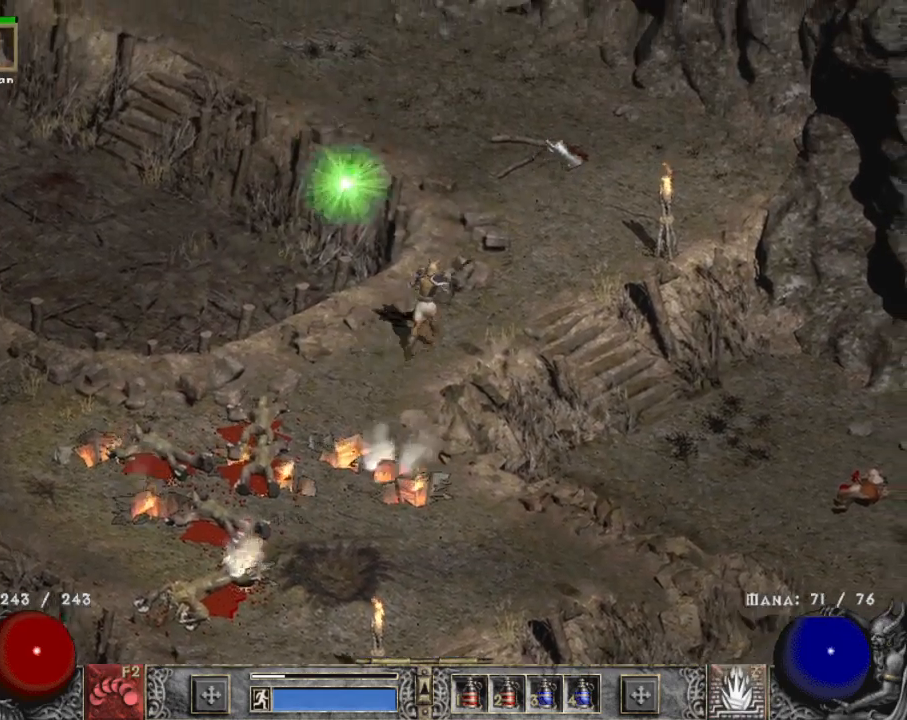
{"keys": [], "mouse": [], "events": [[184, "mouse_left", "up"], [284, "mouse_left", "down"], [417, "mouse_left", "up"]]}
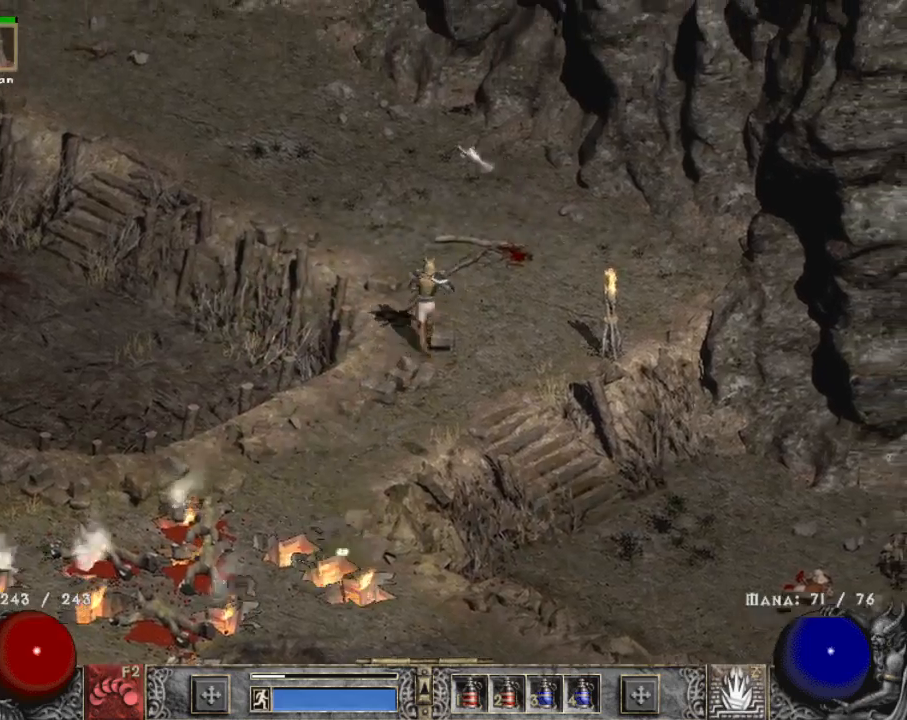
{"keys": [], "mouse": ["left"], "events": [[17, "mouse_left", "down"], [150, "mouse_left", "up"], [250, "mouse_left", "down"], [350, "mouse_left", "up"], [434, "mouse_left", "down"]]}